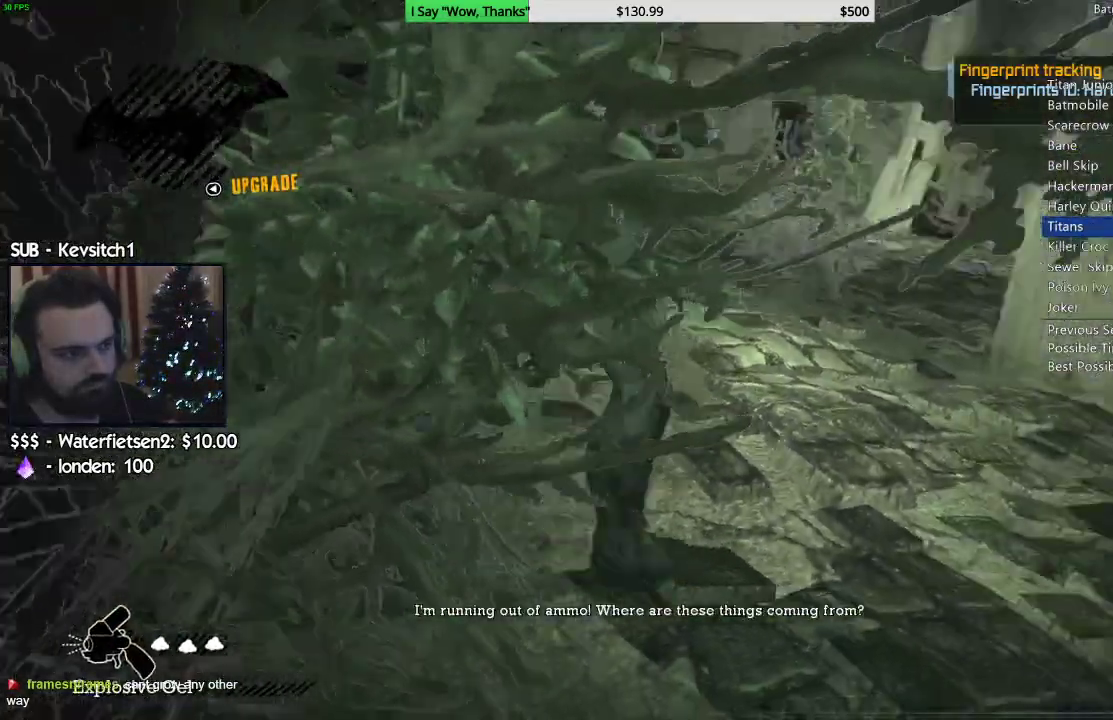
Gameplay with a controller (PlayStation layout); each line is a JSON object with the inputs held at the frame after it. "events" lists button and stick changes between this image and that frame as [ms after this image, input, new state], when the widget could be followed in between.
{"buttons": ["CROSS"], "left_stick": "up", "right_stick": "down-left"}
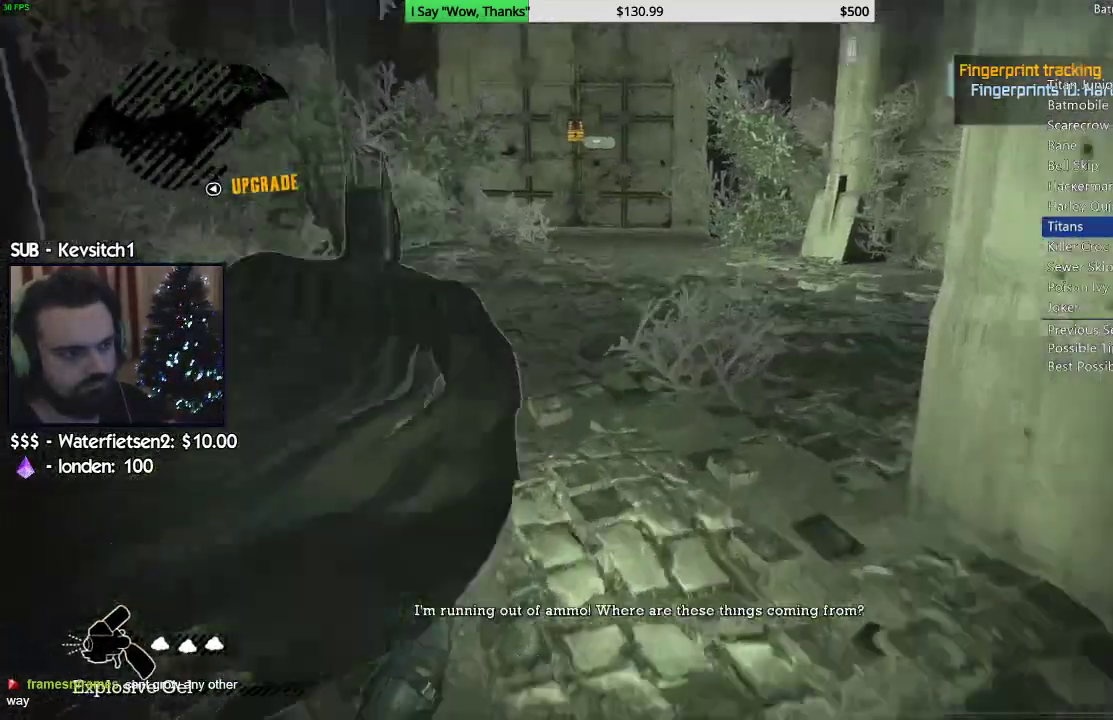
{"buttons": ["CROSS"], "left_stick": "up-left", "right_stick": "down-left", "events": [[117, "left_stick", "up-left"]]}
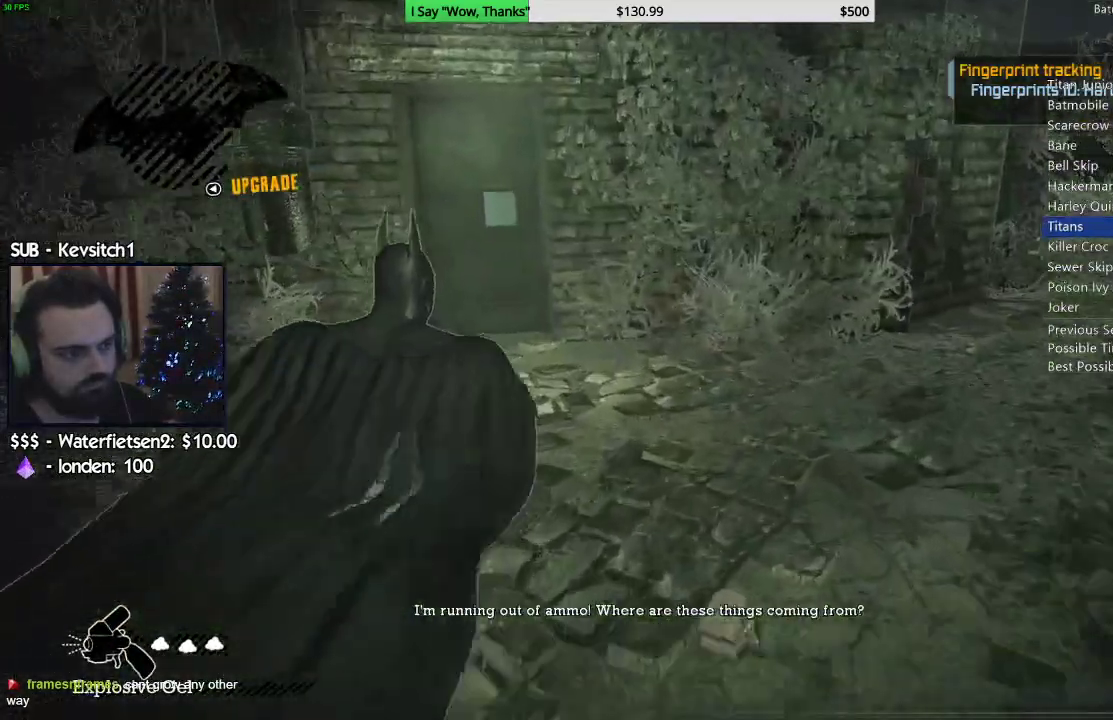
{"buttons": ["CROSS"], "left_stick": "up-left", "right_stick": "center", "events": [[483, "right_stick", "center"]]}
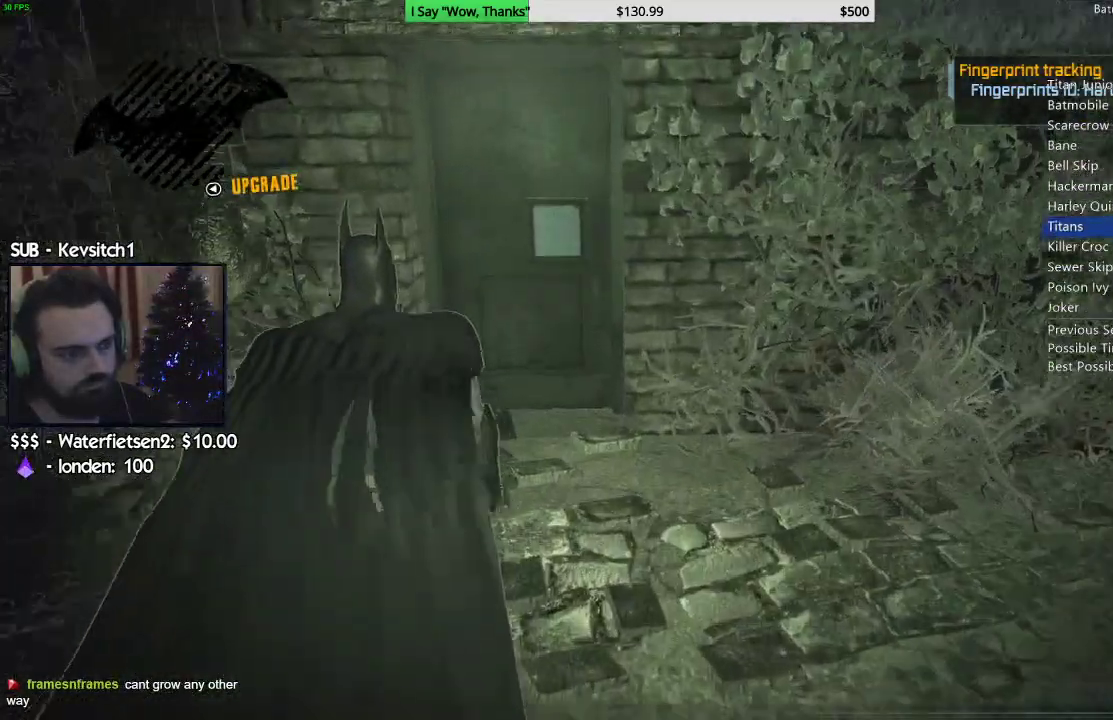
{"buttons": [], "left_stick": "up", "right_stick": "center"}
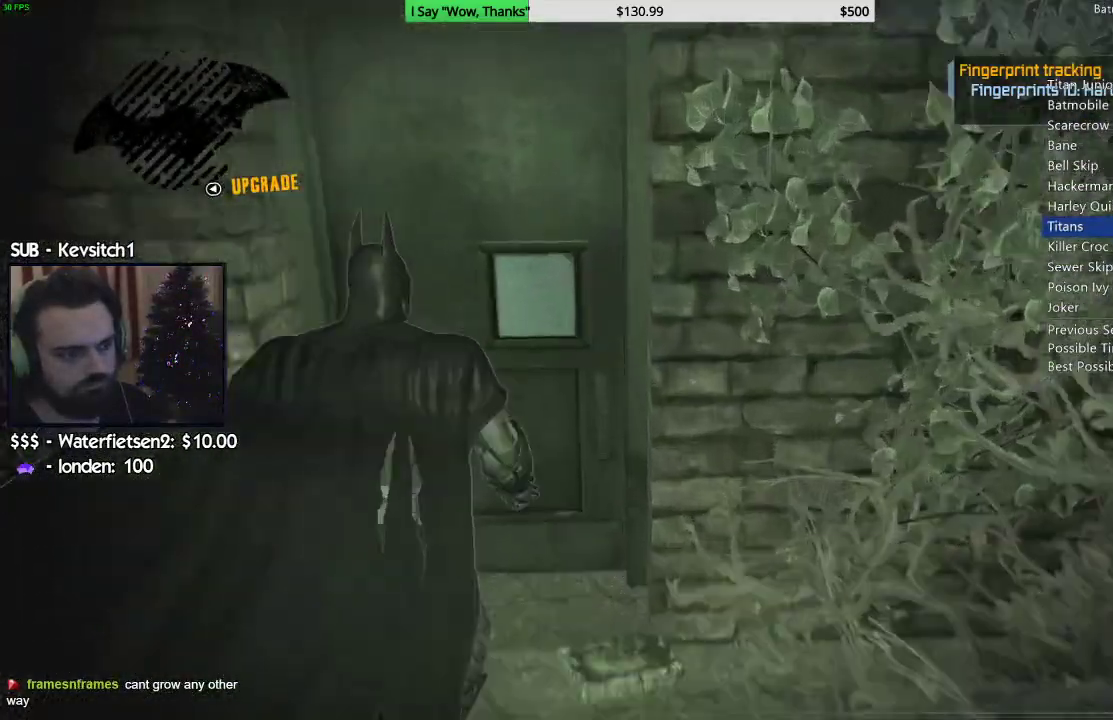
{"buttons": [], "left_stick": "center", "right_stick": "center"}
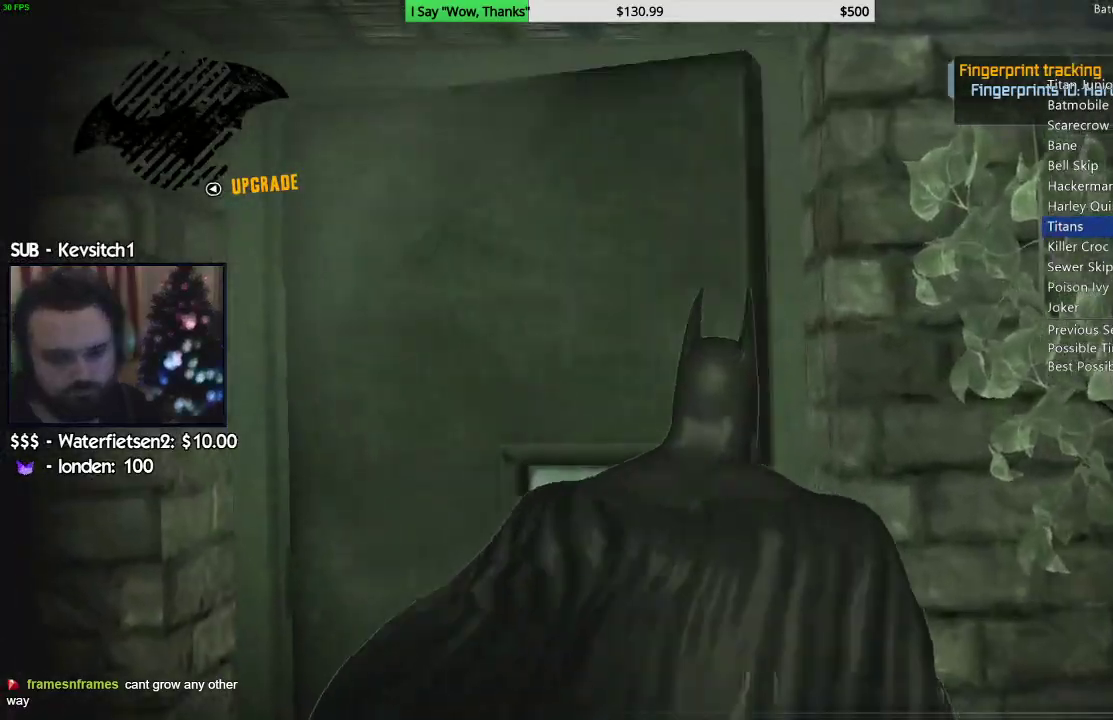
{"buttons": [], "left_stick": "center", "right_stick": "center", "events": []}
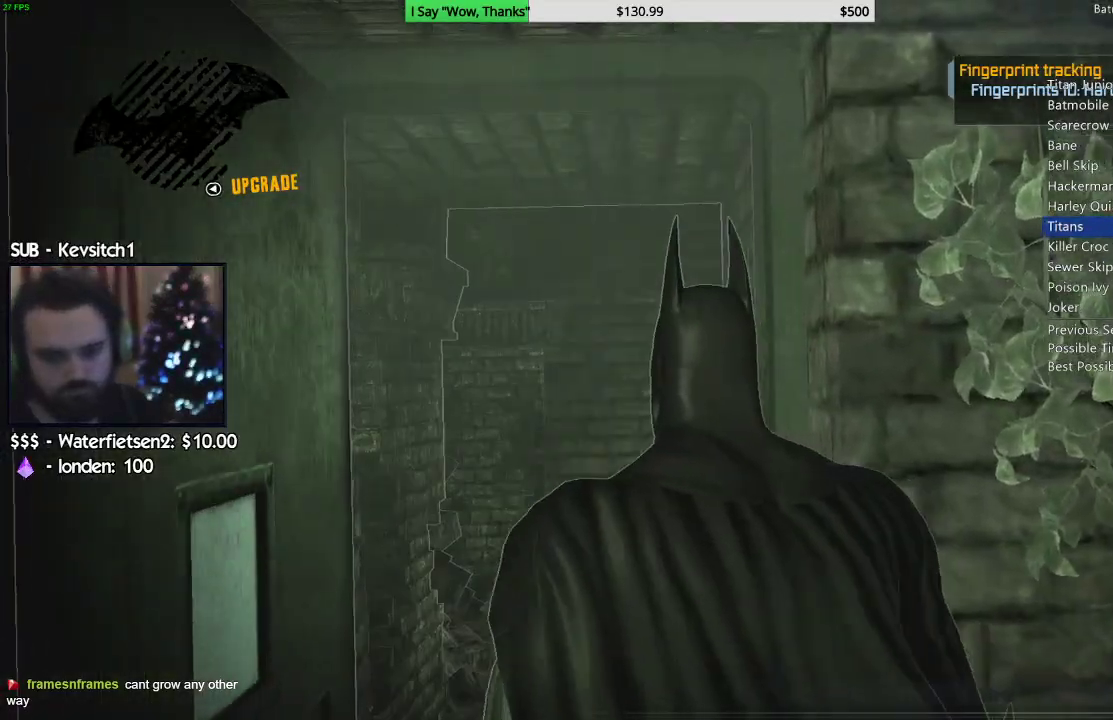
{"buttons": ["CROSS"], "left_stick": "up-right", "right_stick": "center", "events": [[300, "CROSS", "down"], [367, "left_stick", "up-right"]]}
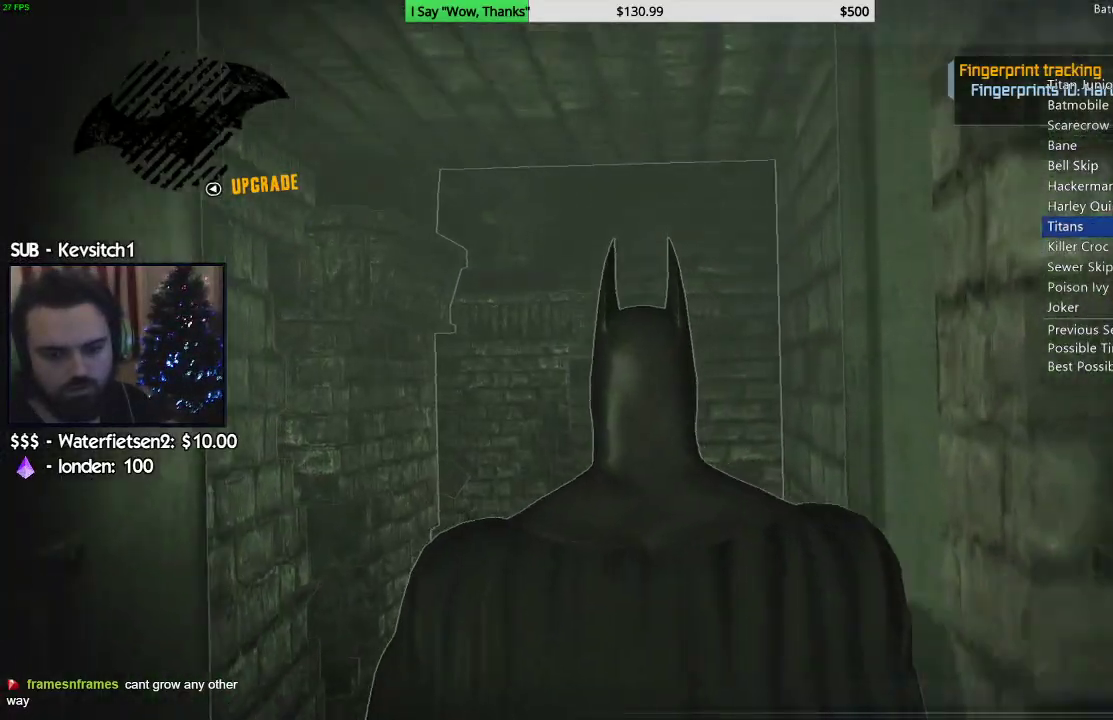
{"buttons": ["CROSS"], "left_stick": "up-right", "right_stick": "center", "events": []}
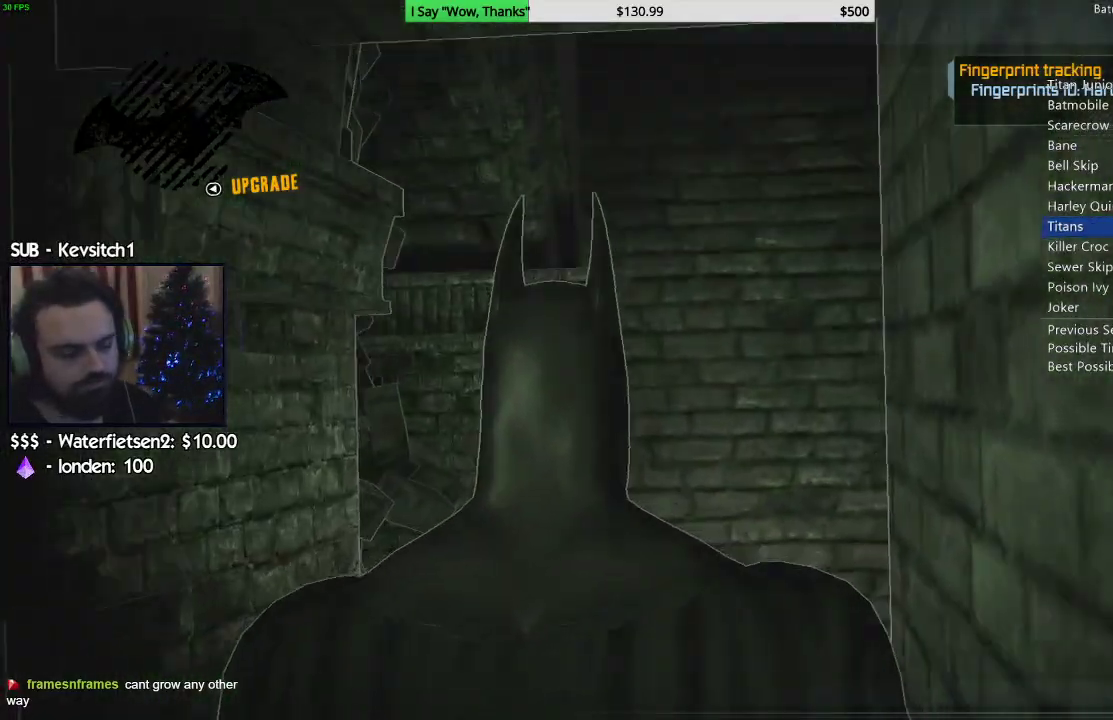
{"buttons": ["CROSS"], "left_stick": "up-right", "right_stick": "center", "events": []}
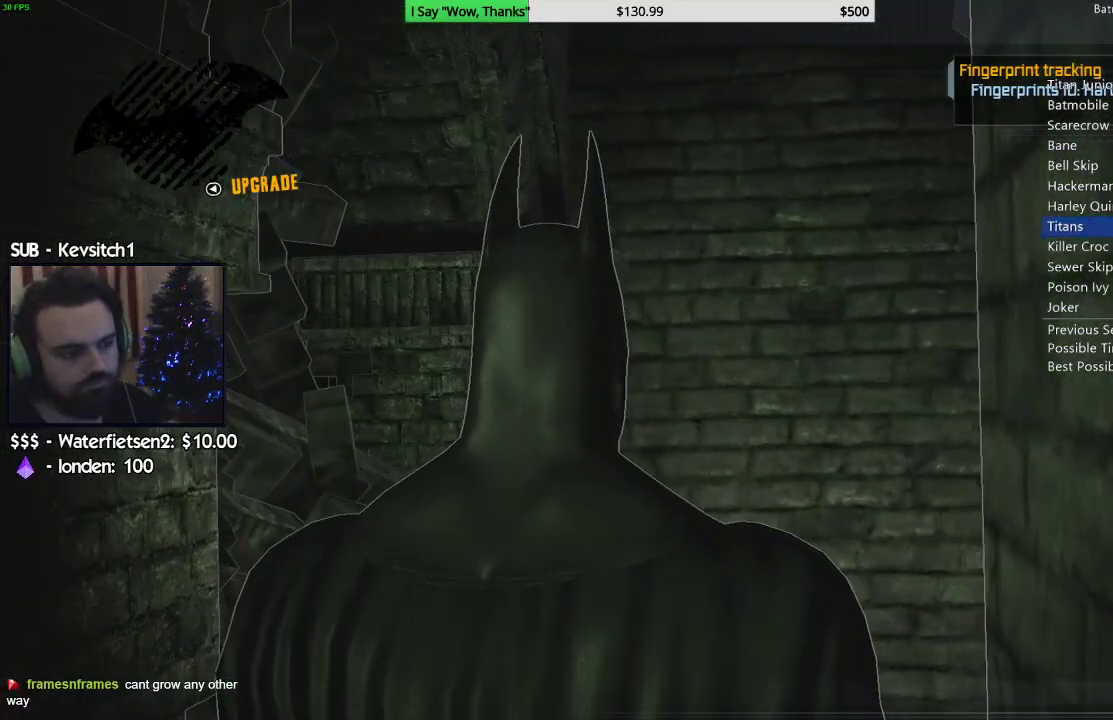
{"buttons": ["CROSS"], "left_stick": "right", "right_stick": "center", "events": [[350, "left_stick", "right"]]}
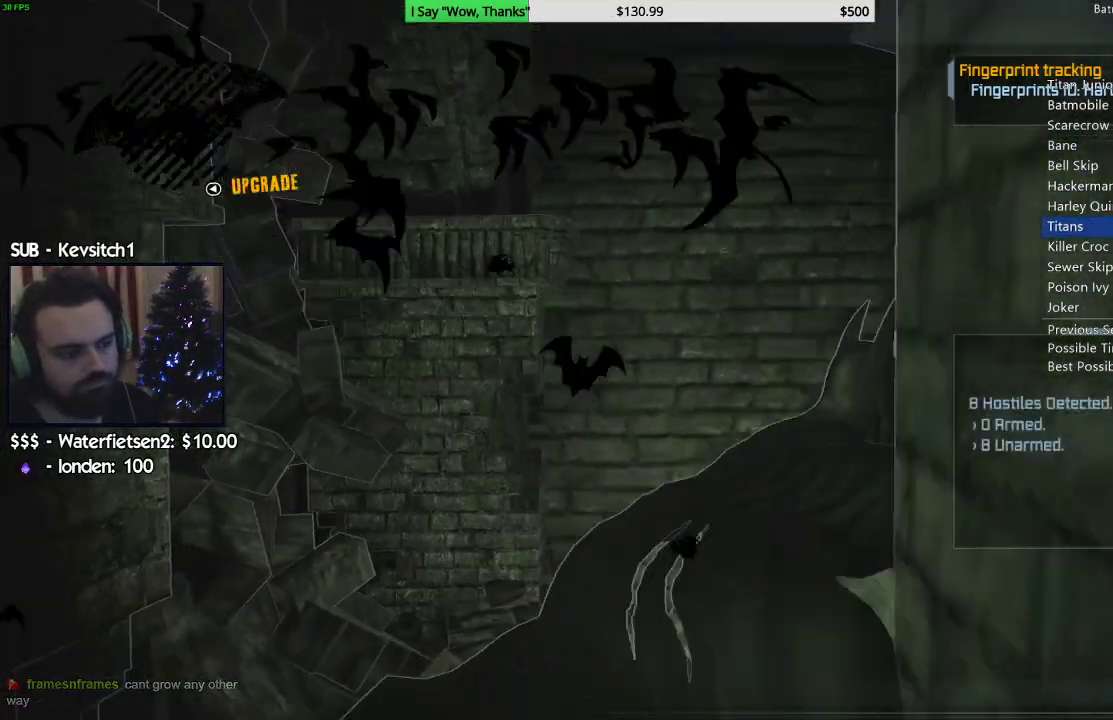
{"buttons": ["CROSS"], "left_stick": "up-right", "right_stick": "center", "events": [[417, "left_stick", "up-right"]]}
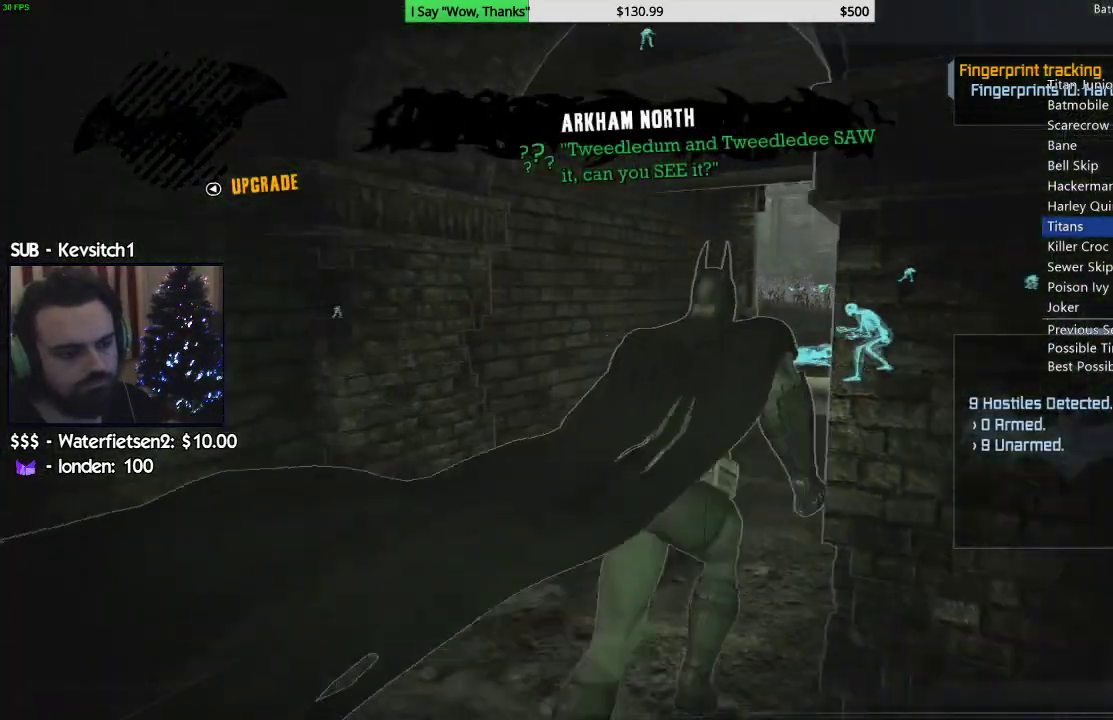
{"buttons": ["CROSS"], "left_stick": "up", "right_stick": "center", "events": [[167, "left_stick", "up"]]}
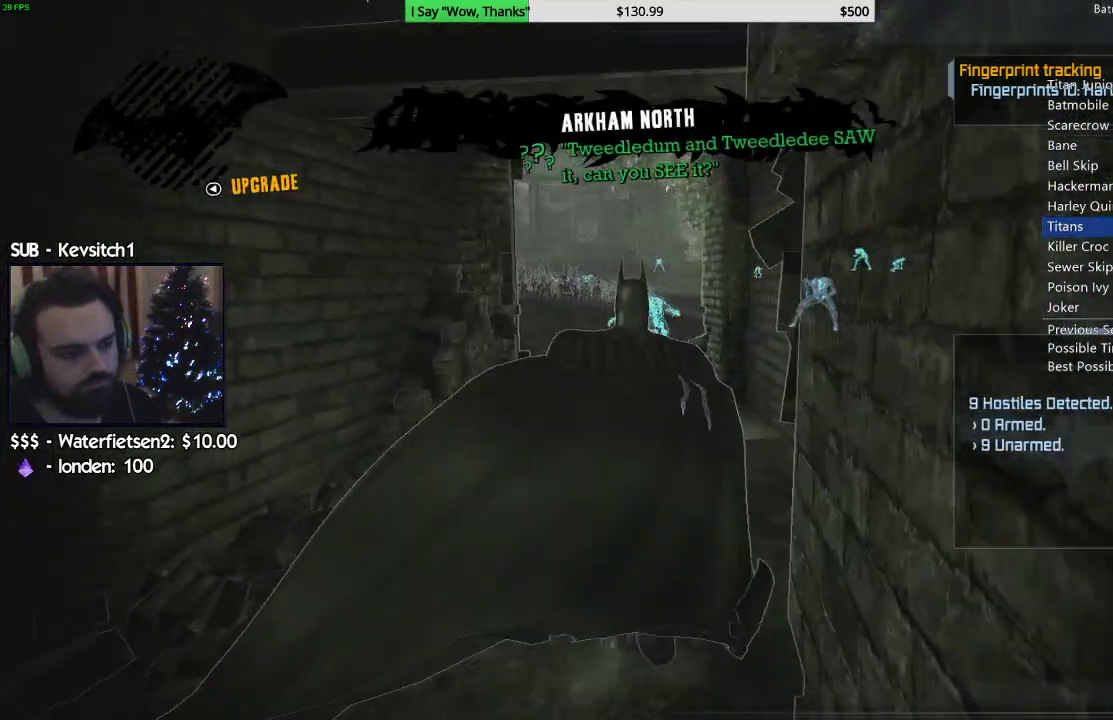
{"buttons": [], "left_stick": "center", "right_stick": "down-left", "events": [[33, "SQUARE", "down"], [267, "SQUARE", "up"], [283, "CROSS", "up"], [433, "right_stick", "down-left"], [450, "left_stick", "center"]]}
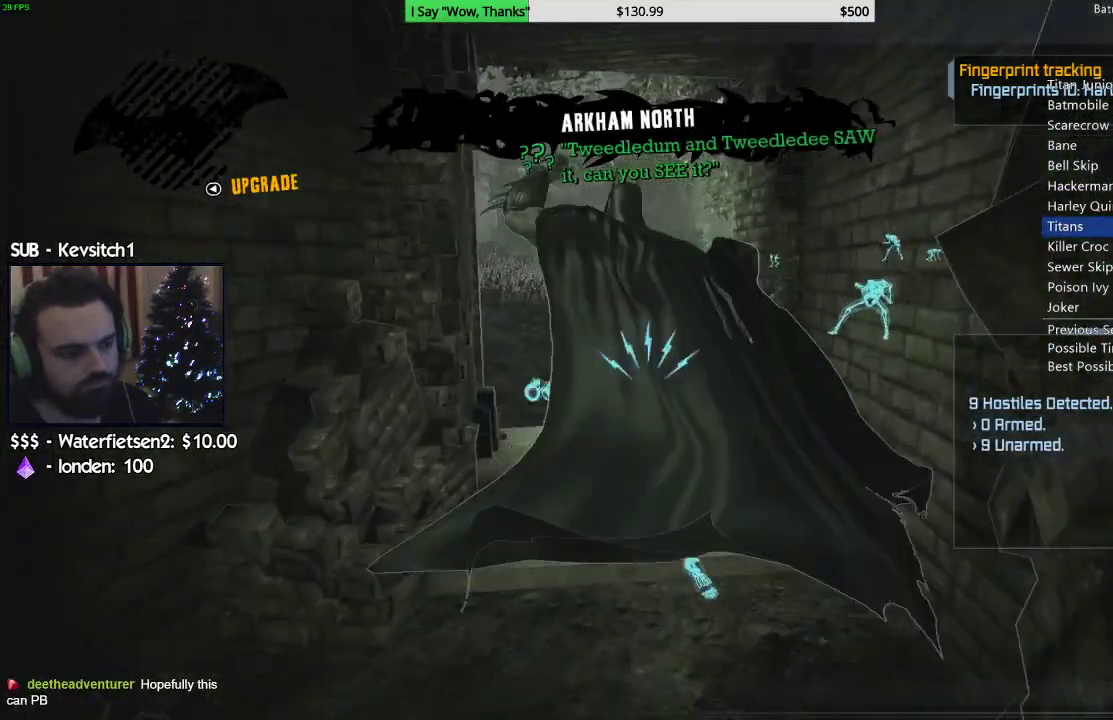
{"buttons": ["CROSS"], "left_stick": "up", "right_stick": "down-left", "events": [[100, "left_stick", "up"], [283, "CROSS", "down"], [400, "CROSS", "up"], [467, "CROSS", "down"]]}
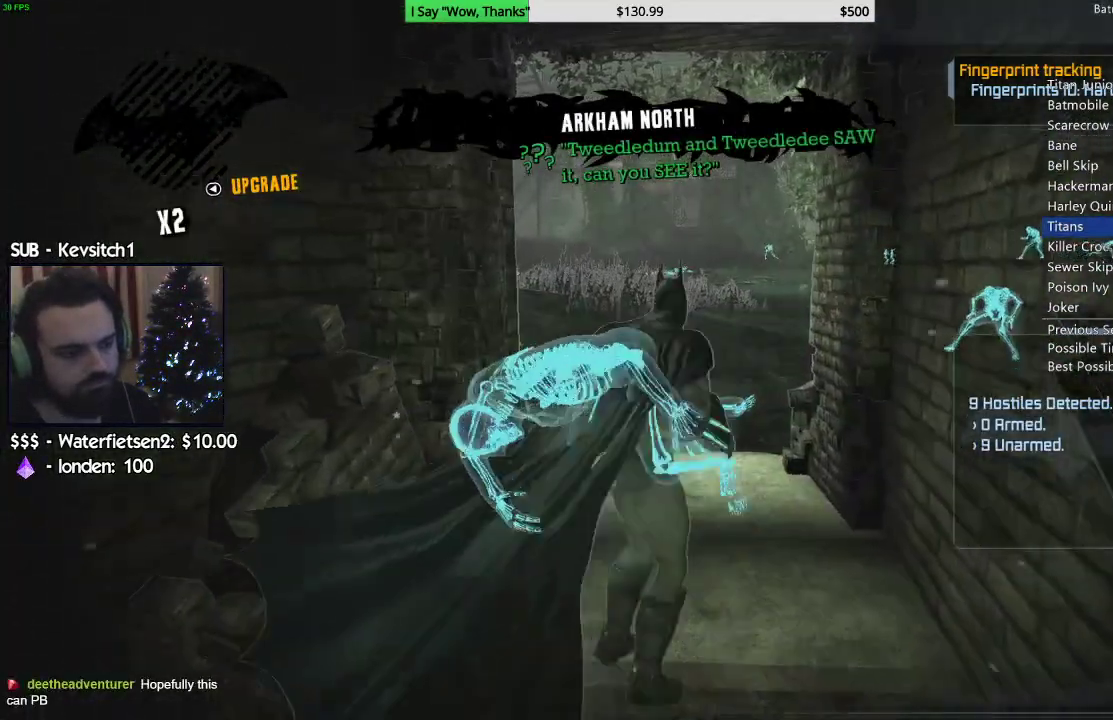
{"buttons": [], "left_stick": "up", "right_stick": "left", "events": [[50, "CROSS", "up"], [100, "CROSS", "down"], [100, "right_stick", "center"], [217, "CROSS", "up"], [383, "right_stick", "left"]]}
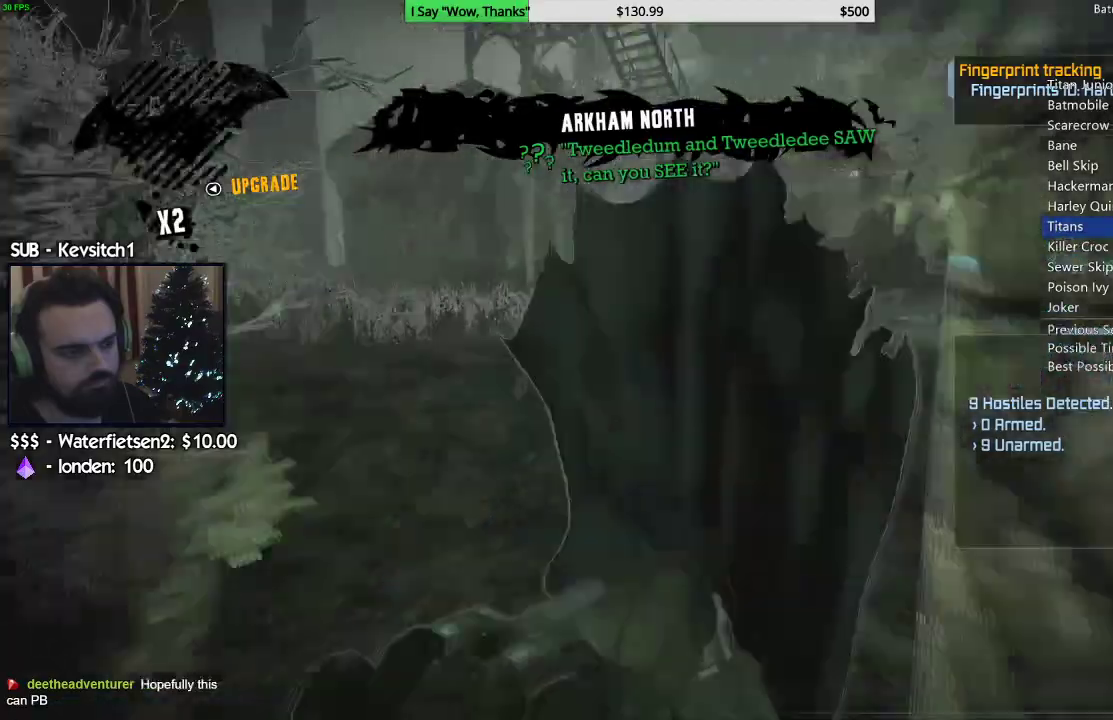
{"buttons": ["CROSS"], "left_stick": "up", "right_stick": "center", "events": [[83, "right_stick", "up-left"], [217, "right_stick", "center"], [300, "CROSS", "down"], [400, "CROSS", "up"], [467, "CROSS", "down"]]}
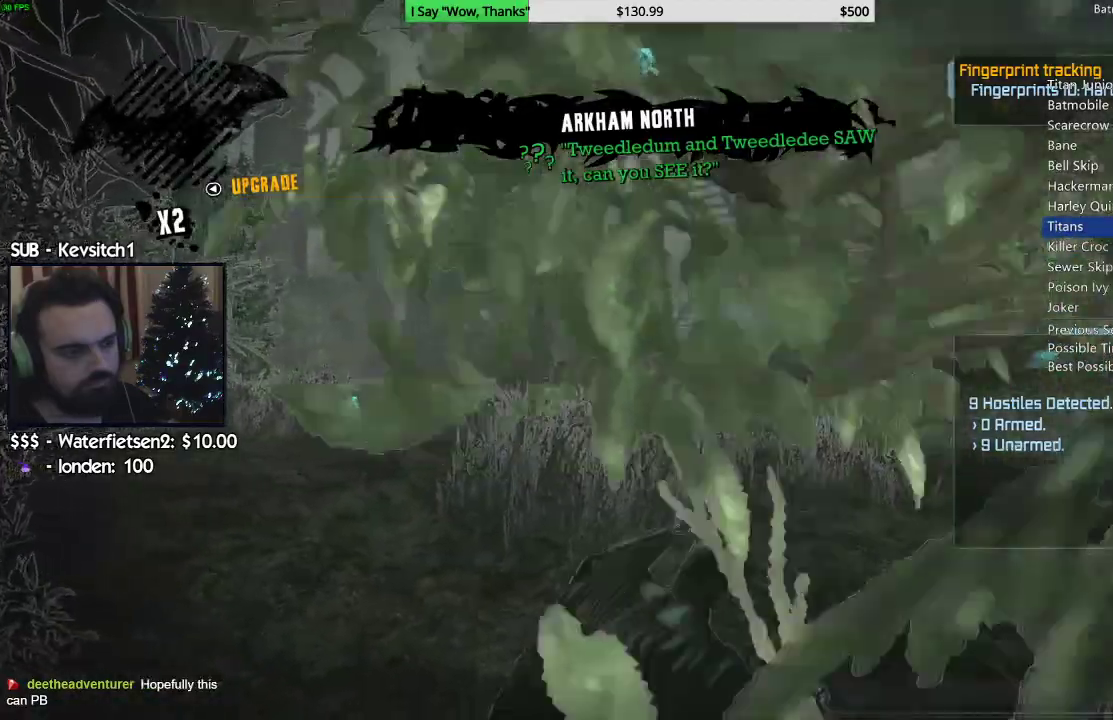
{"buttons": [], "left_stick": "up", "right_stick": "center"}
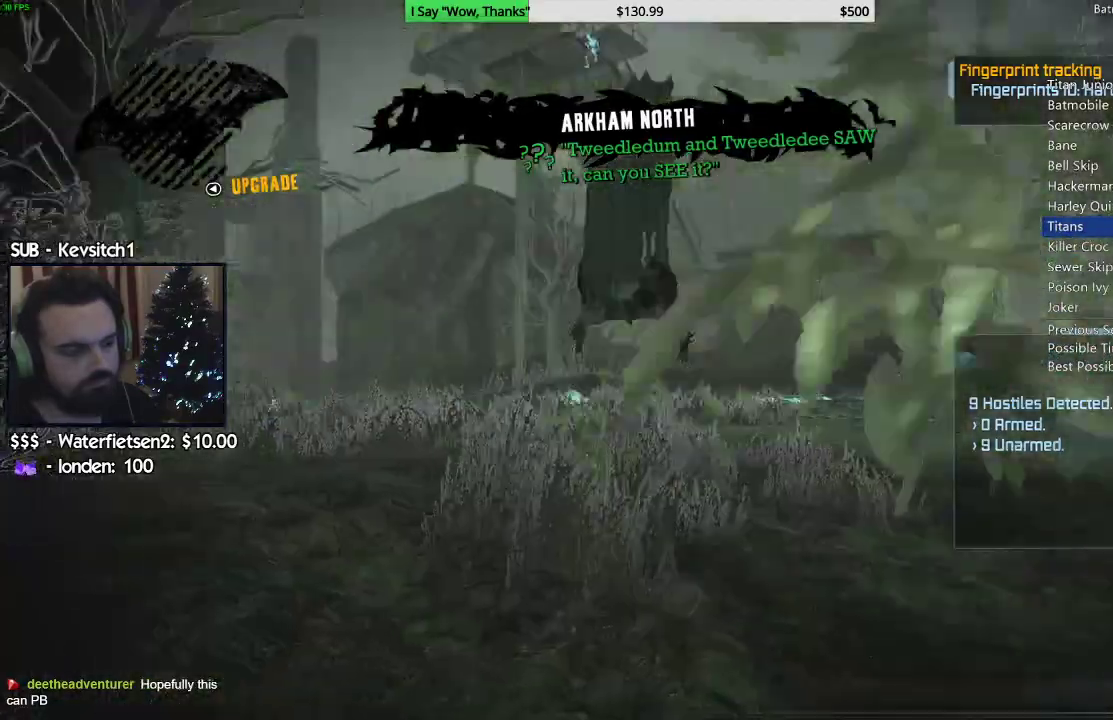
{"buttons": [], "left_stick": "up", "right_stick": "up-left", "events": [[83, "right_stick", "up"], [283, "right_stick", "up-left"]]}